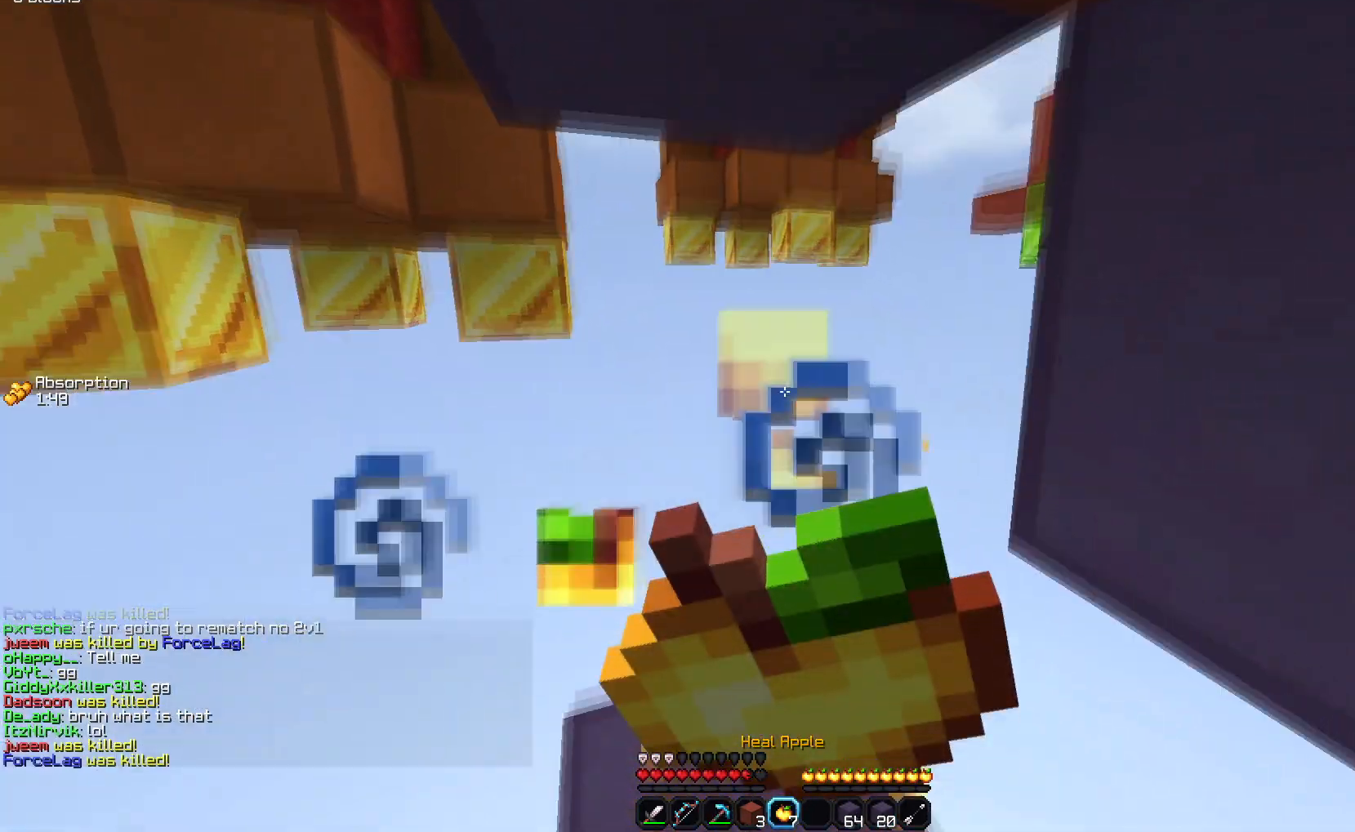
Gameplay with keyboard; each line is a JSON object with the keys held at the frame after it. "events" lists presses ("down") and releases ("up") of "down", "left", "right", "space" and "up" between this image and that frame as [ms after this image, input, new state], when the widget could be followed in between. No other keys are recorded. Mouse input is not recorded.
{"keys": ["right"], "events": [[450, "up", "up"]]}
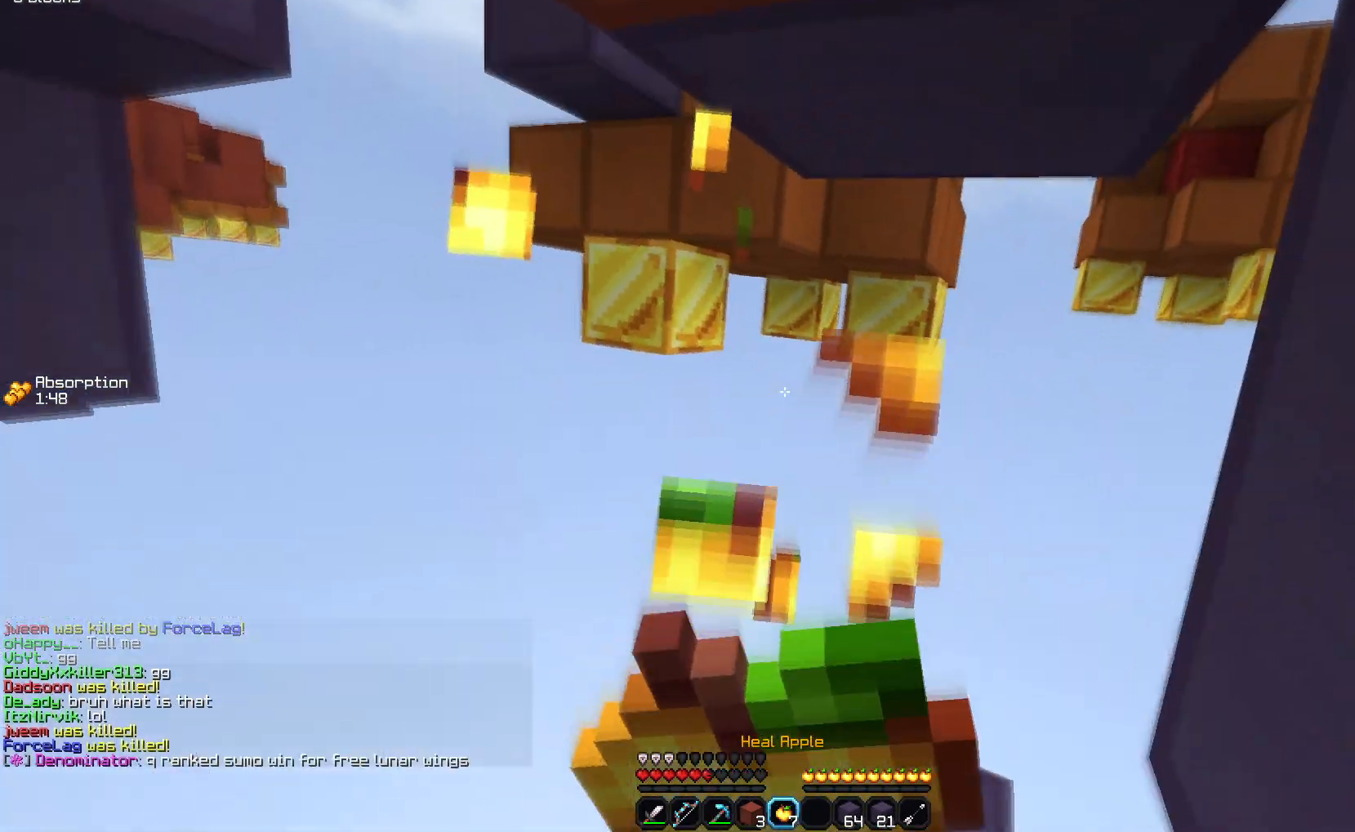
{"keys": ["down", "left"], "events": [[33, "down", "down"], [133, "right", "up"], [183, "left", "down"]]}
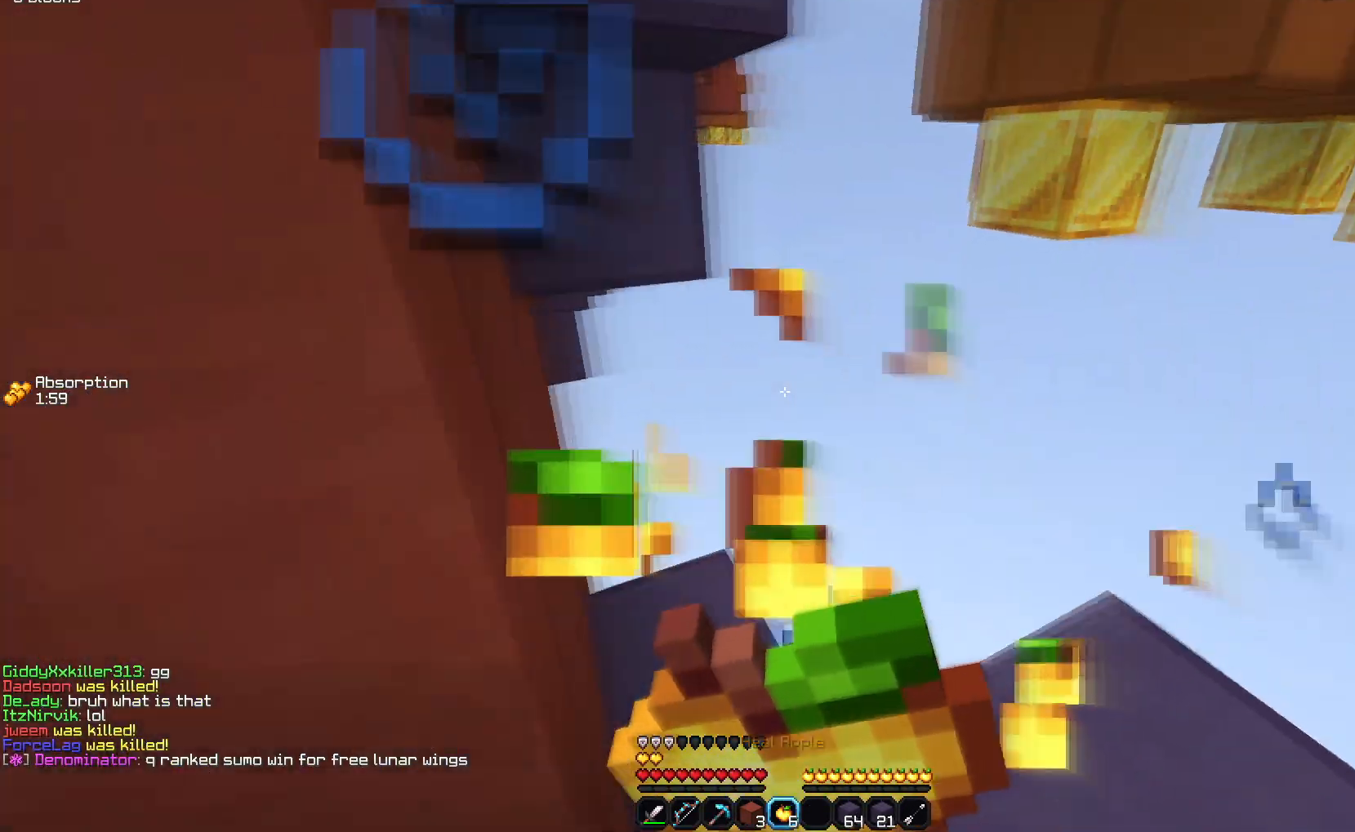
{"keys": ["down"], "events": [[117, "left", "up"]]}
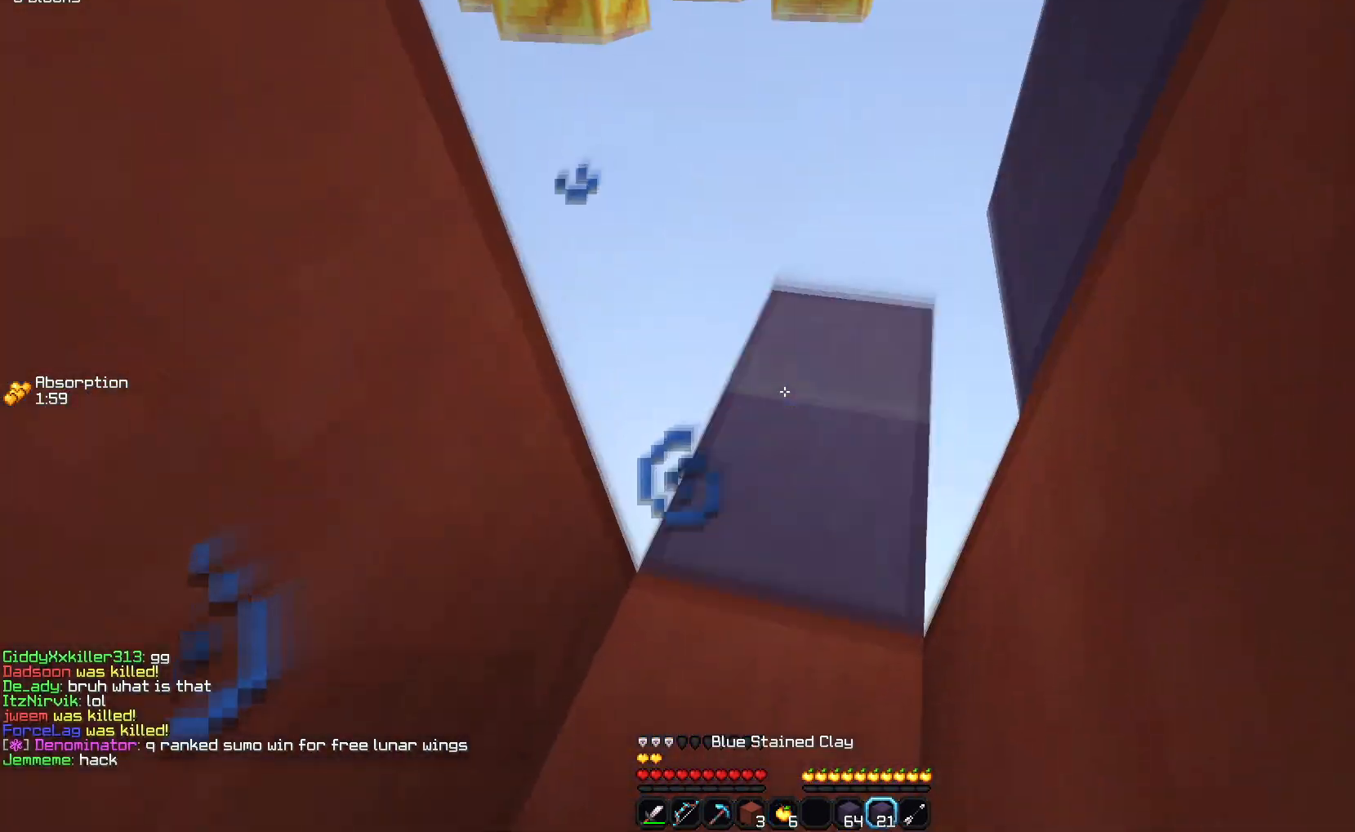
{"keys": [], "events": [[367, "down", "up"]]}
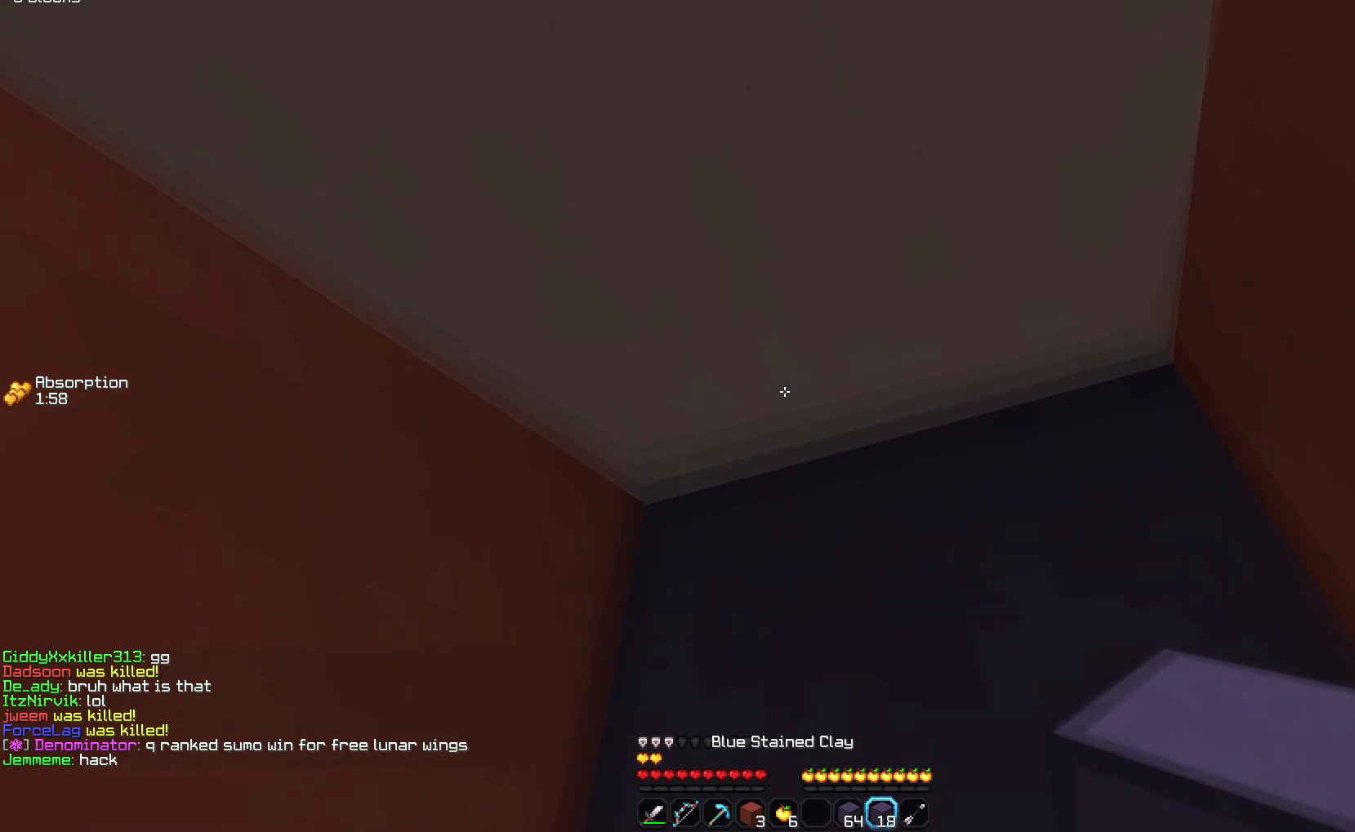
{"keys": [], "events": []}
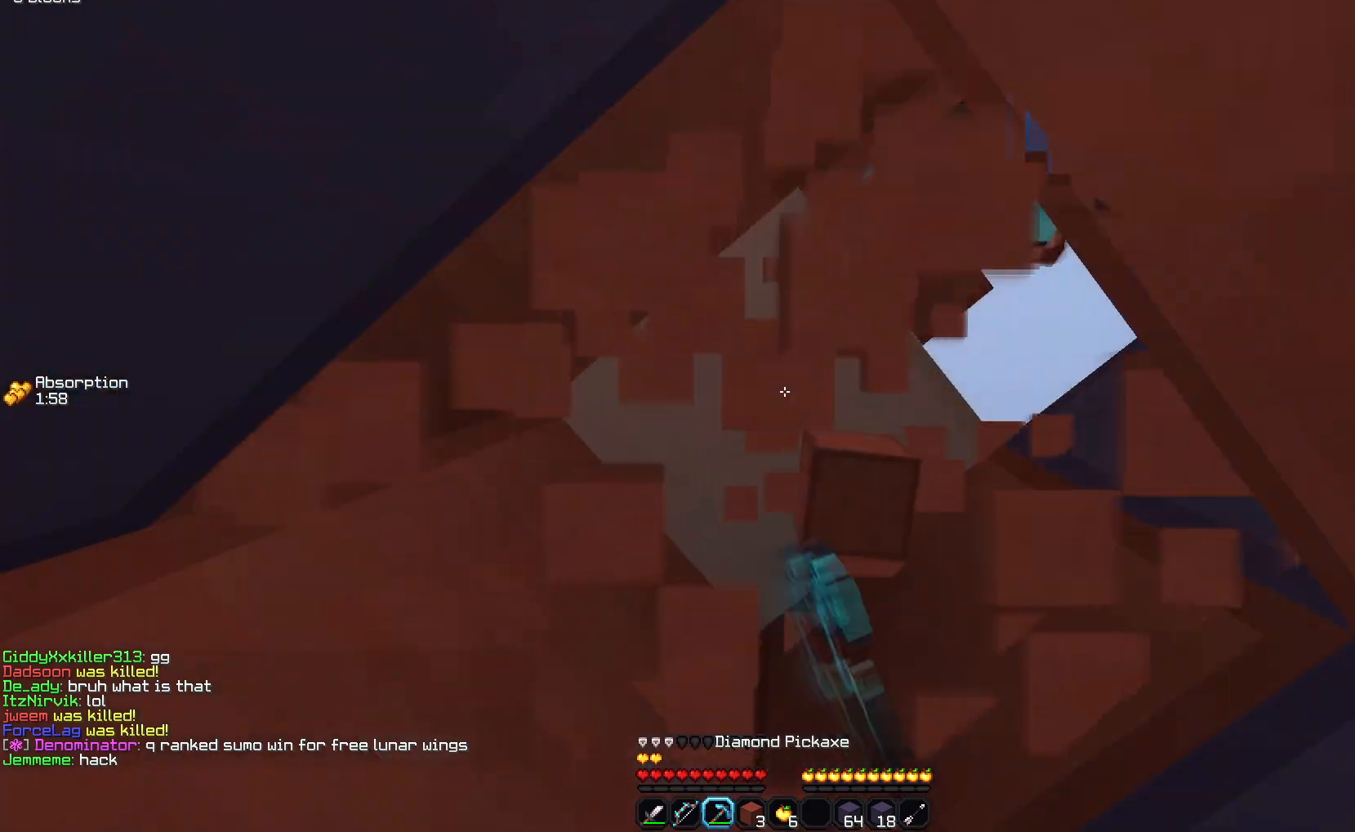
{"keys": ["space"], "events": [[467, "space", "down"]]}
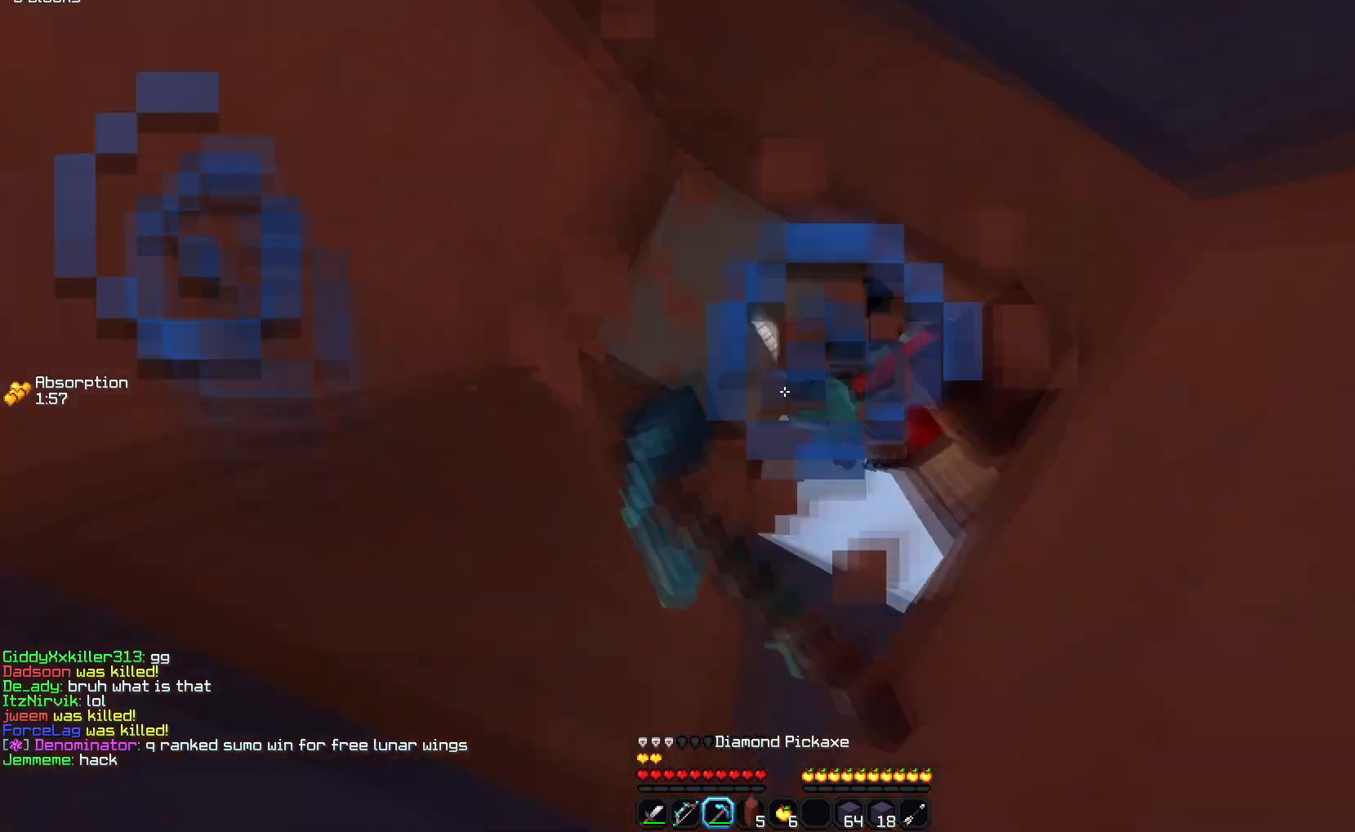
{"keys": [], "events": [[117, "space", "up"]]}
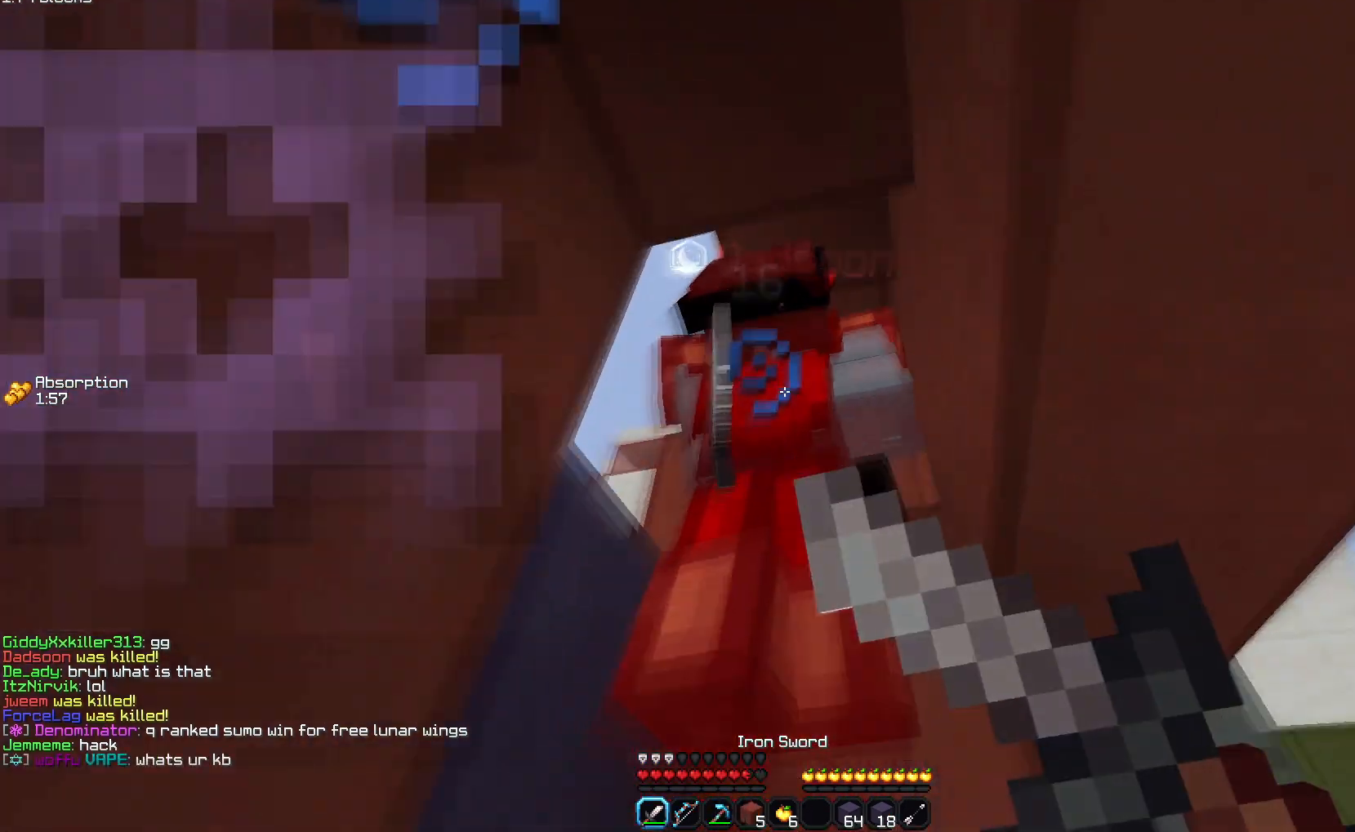
{"keys": [], "events": [[50, "space", "down"], [383, "space", "up"]]}
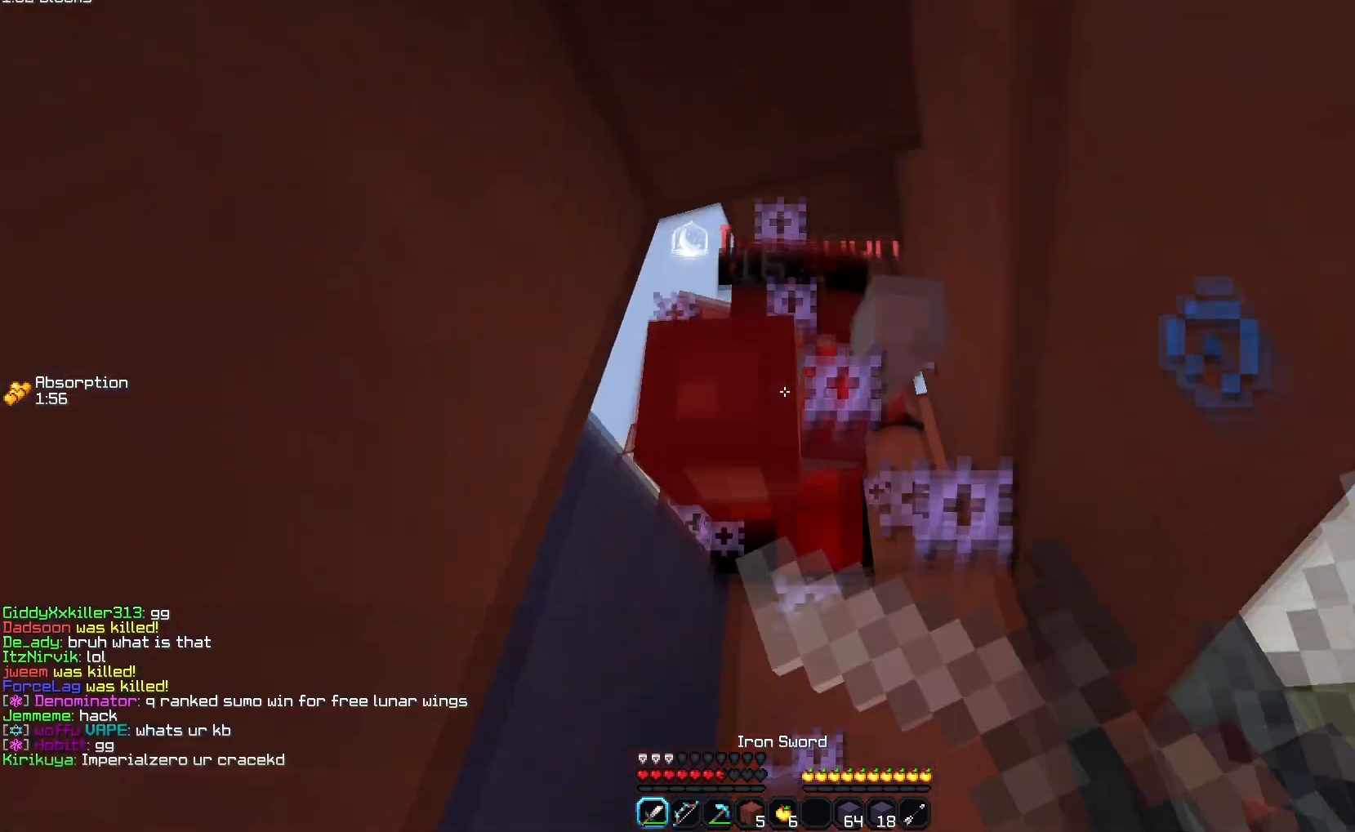
{"keys": ["space"], "events": [[33, "space", "down"], [333, "space", "up"], [483, "space", "down"]]}
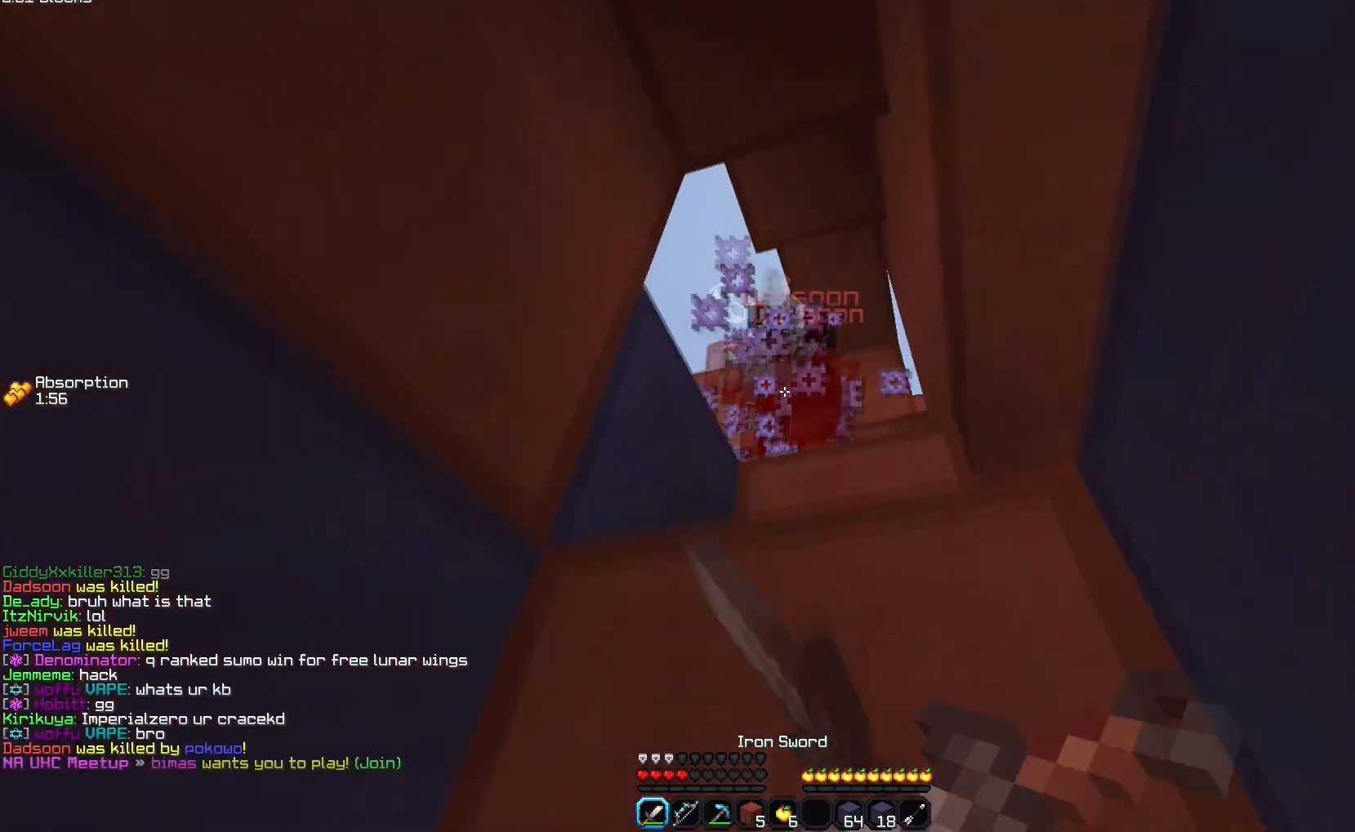
{"keys": [], "events": [[233, "space", "up"]]}
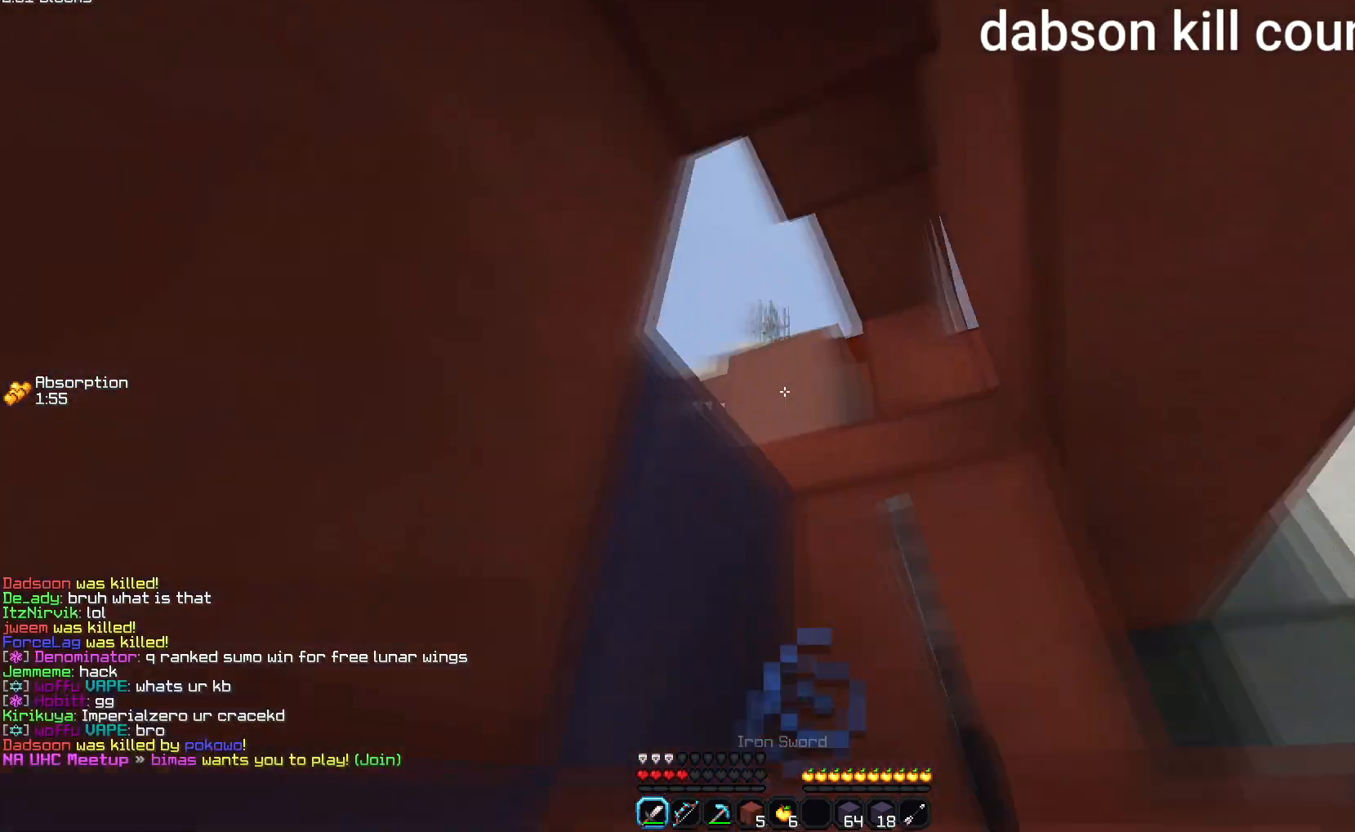
{"keys": [], "events": []}
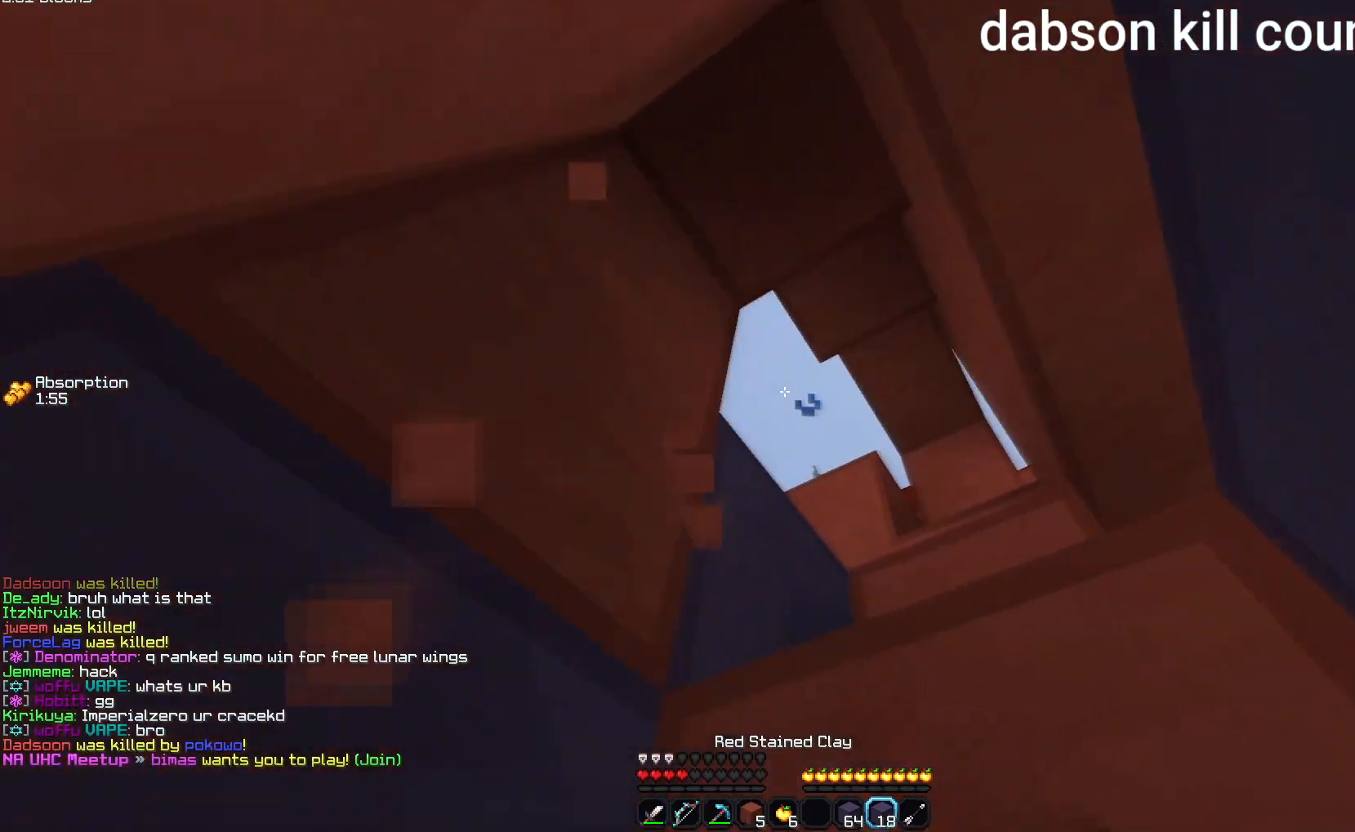
{"keys": [], "events": []}
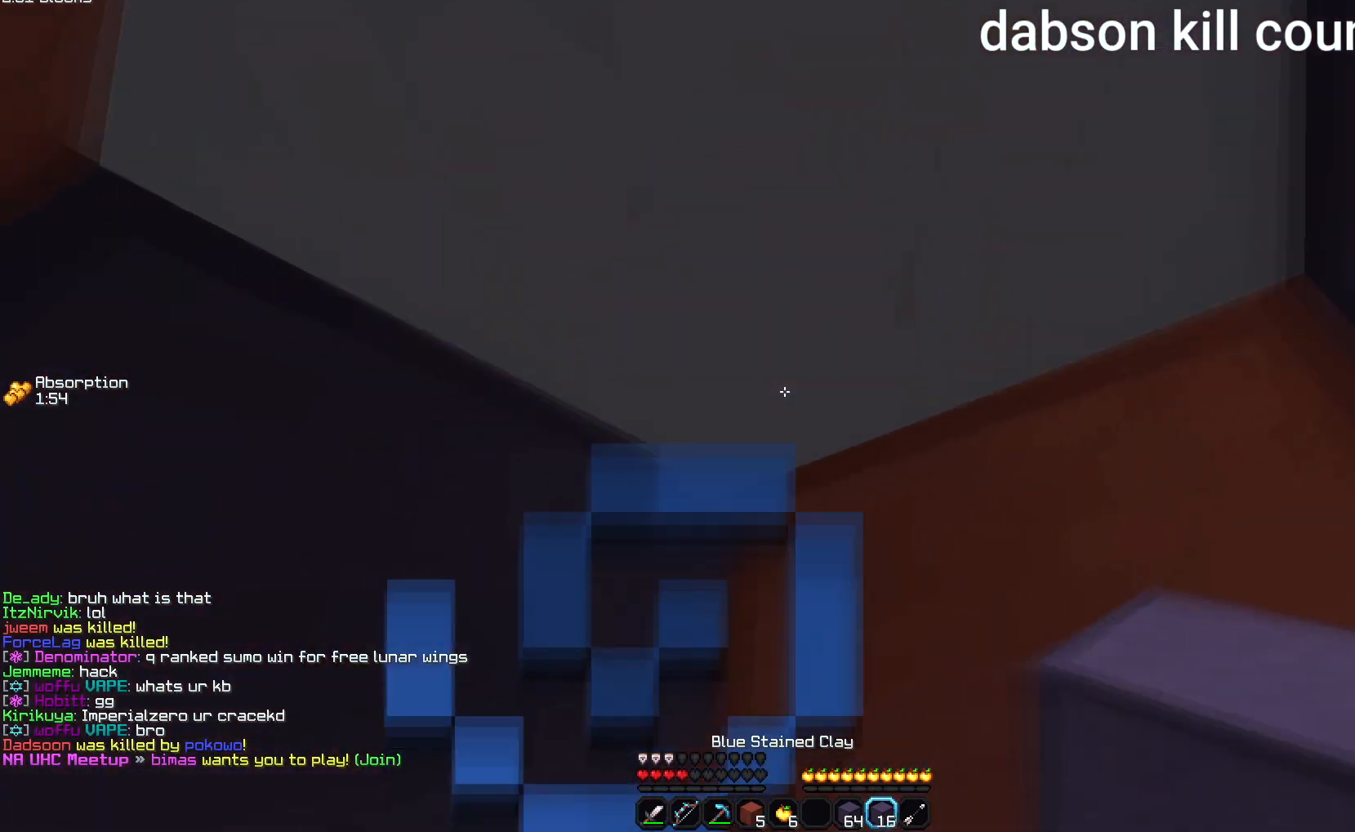
{"keys": [], "events": []}
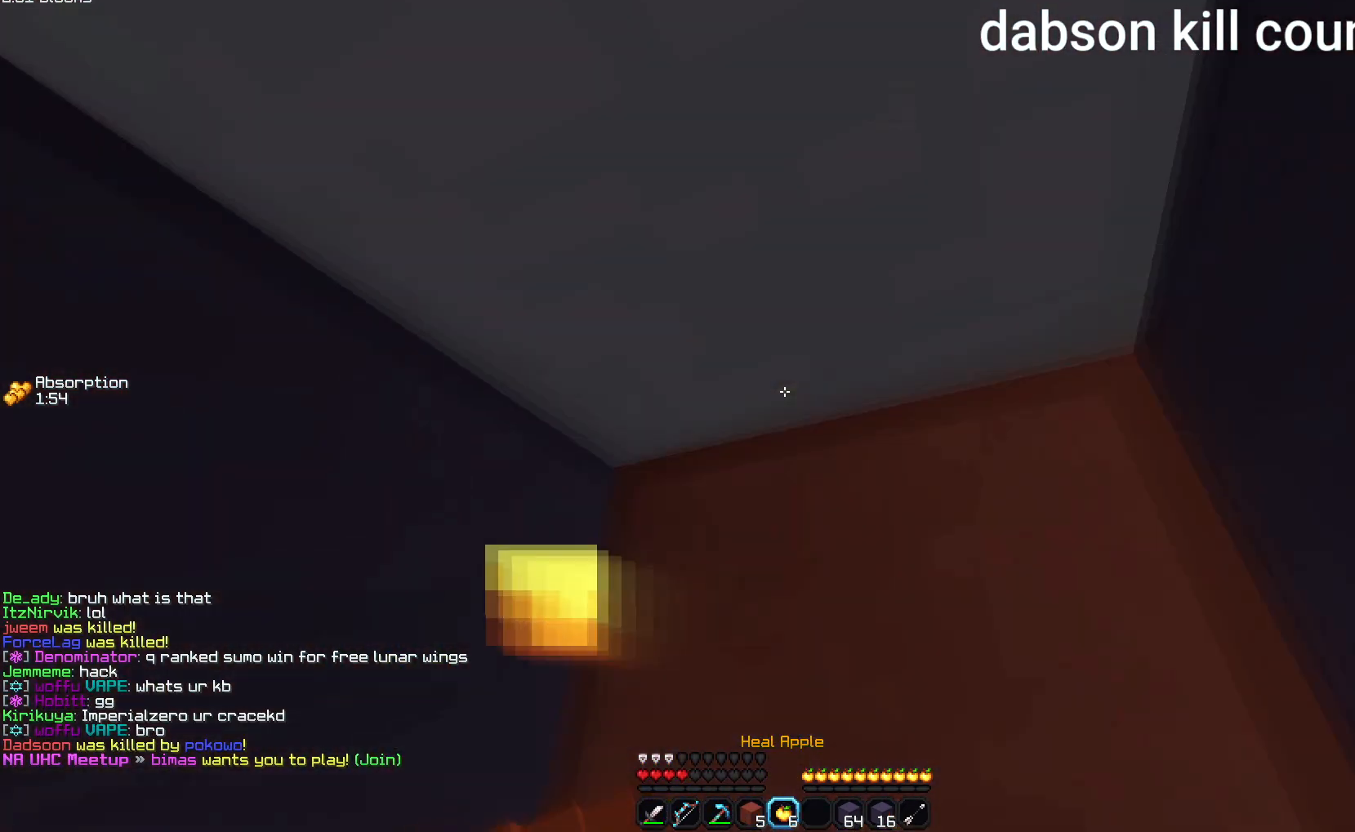
{"keys": [], "events": []}
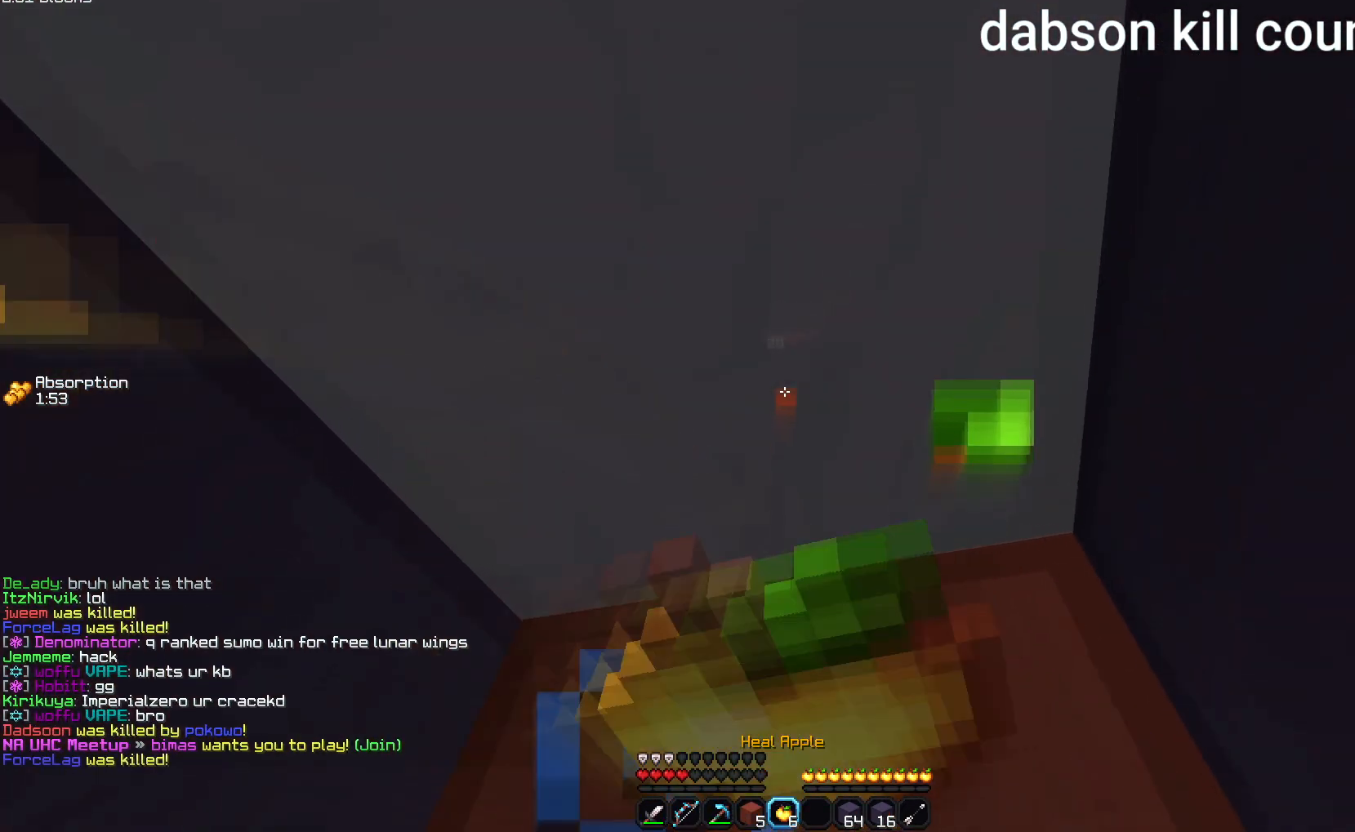
{"keys": [], "events": []}
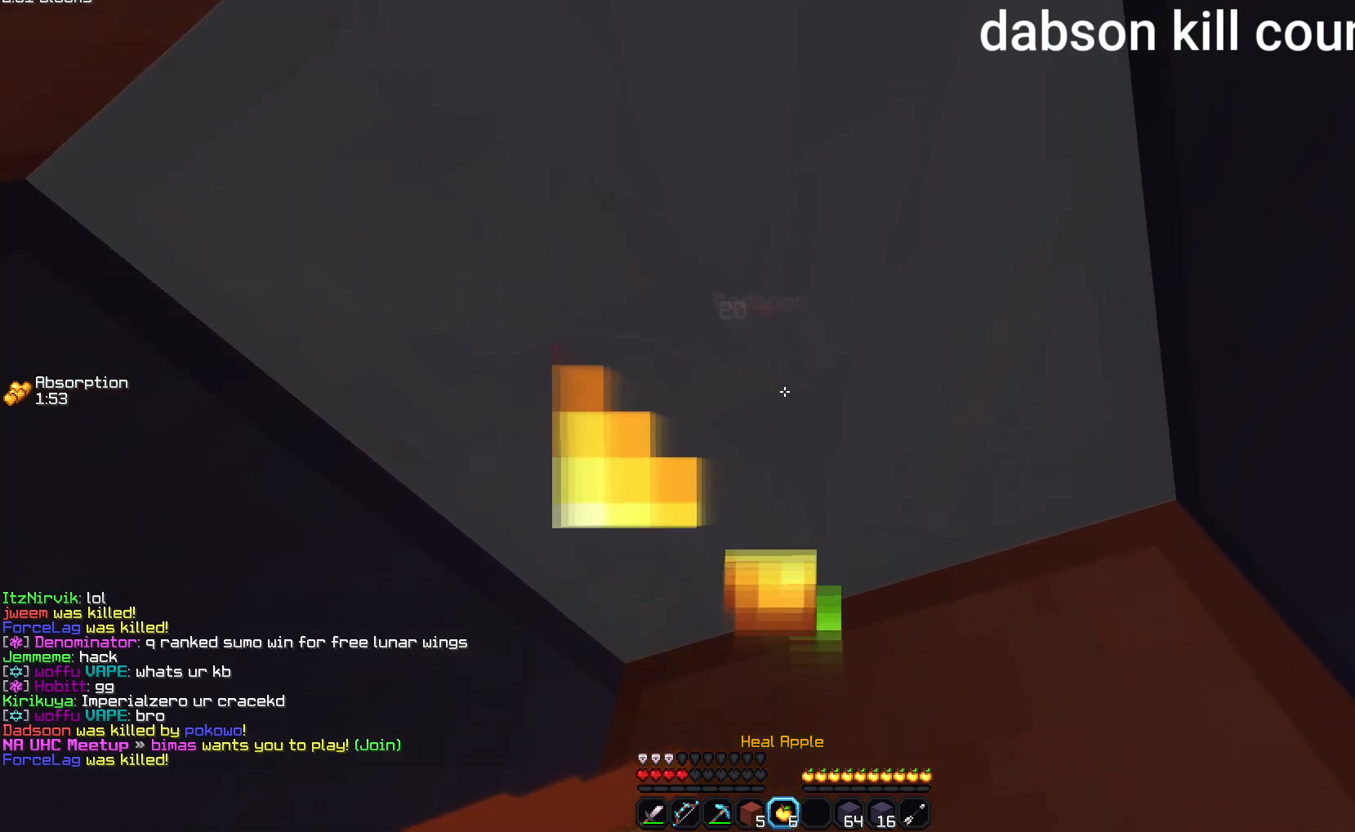
{"keys": [], "events": []}
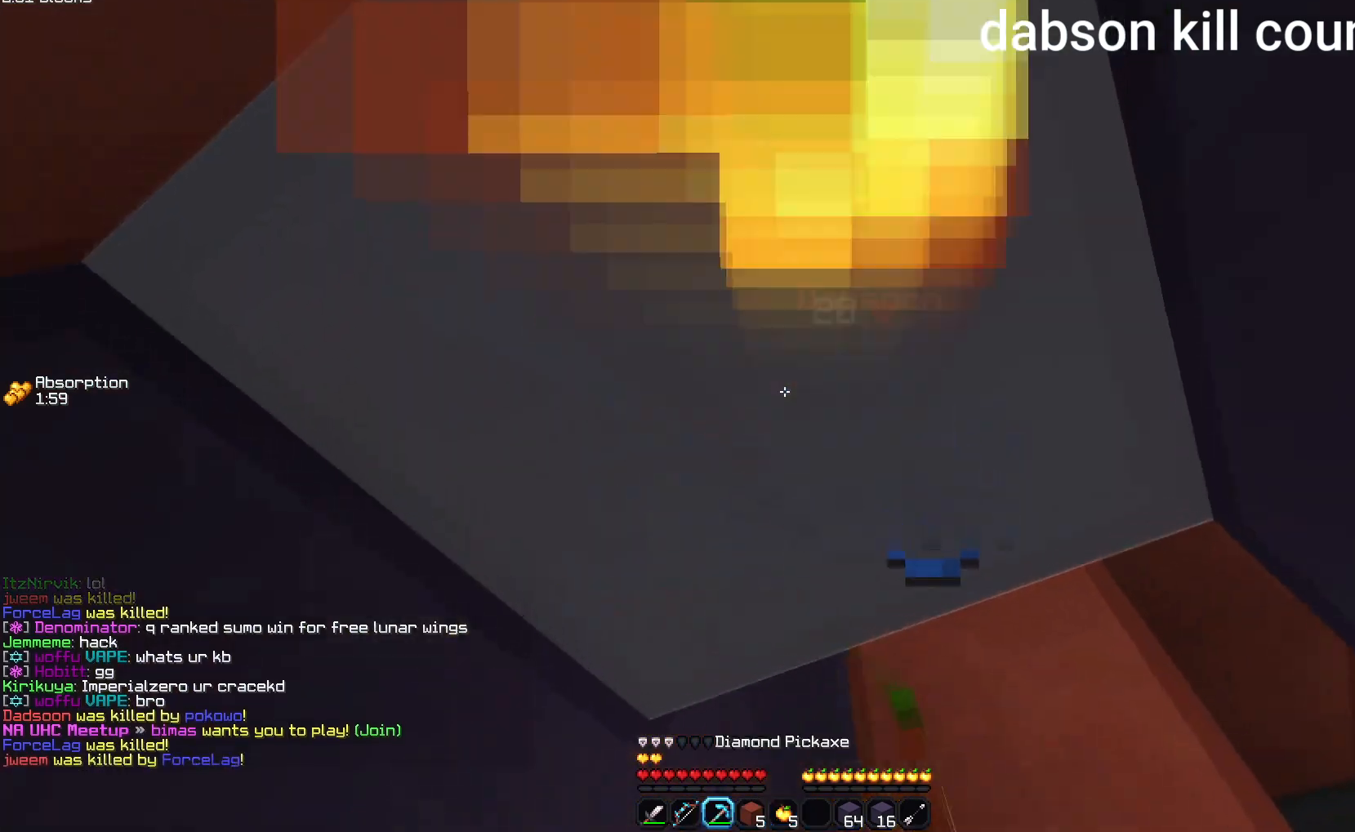
{"keys": ["space"], "events": [[333, "space", "down"], [417, "space", "up"], [483, "space", "down"]]}
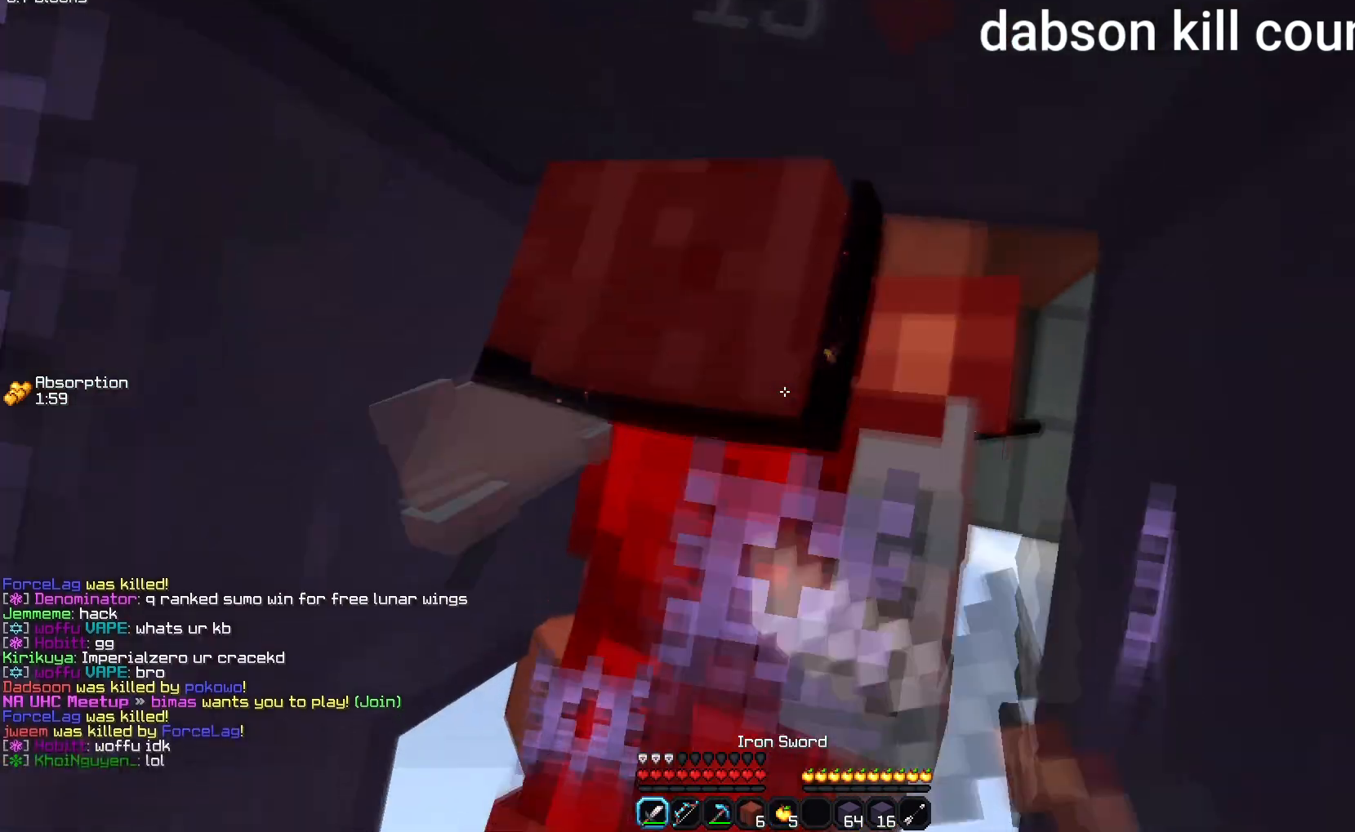
{"keys": [], "events": [[317, "space", "up"], [367, "space", "down"], [450, "space", "up"]]}
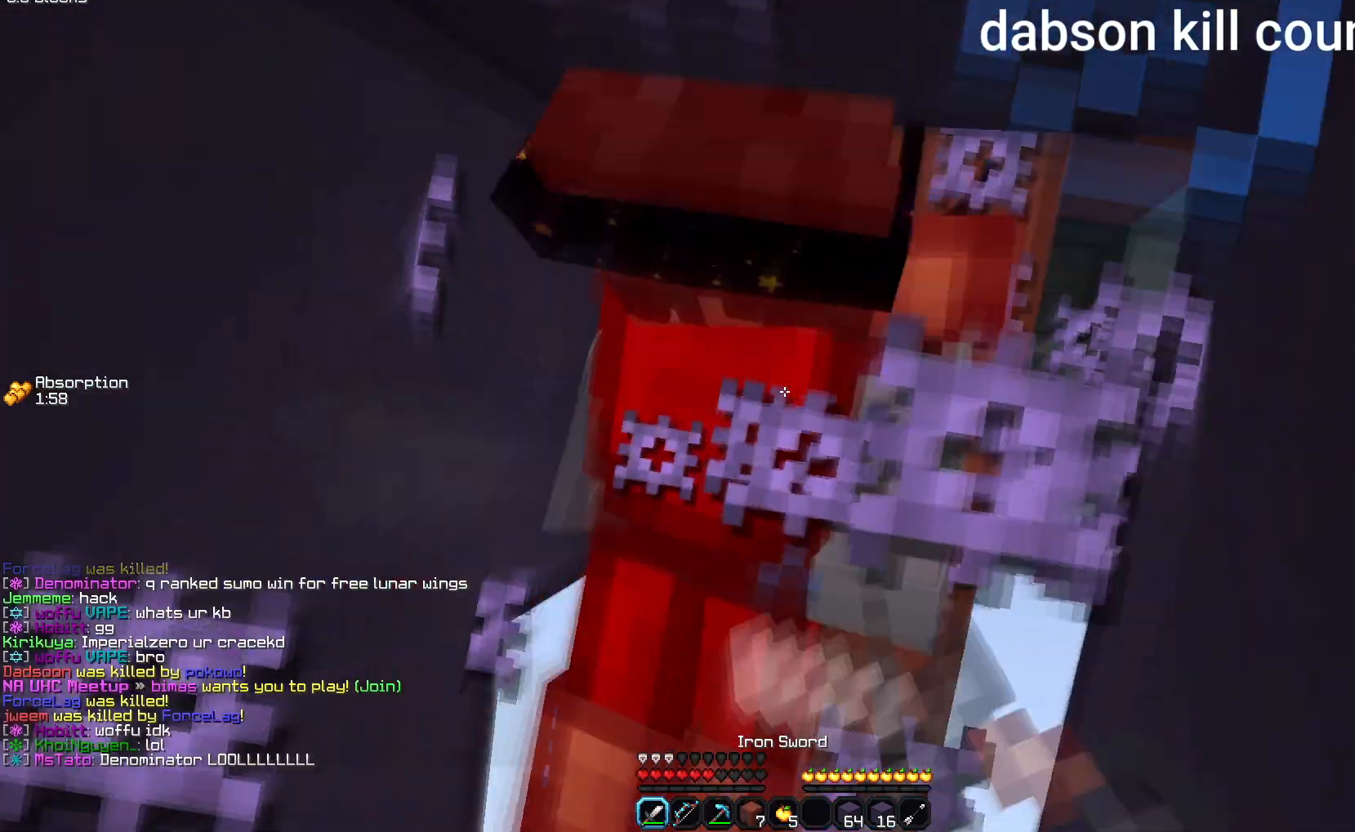
{"keys": ["space"], "events": [[17, "space", "down"], [83, "space", "up"], [150, "space", "down"], [233, "space", "up"], [300, "space", "down"], [400, "space", "up"], [467, "space", "down"]]}